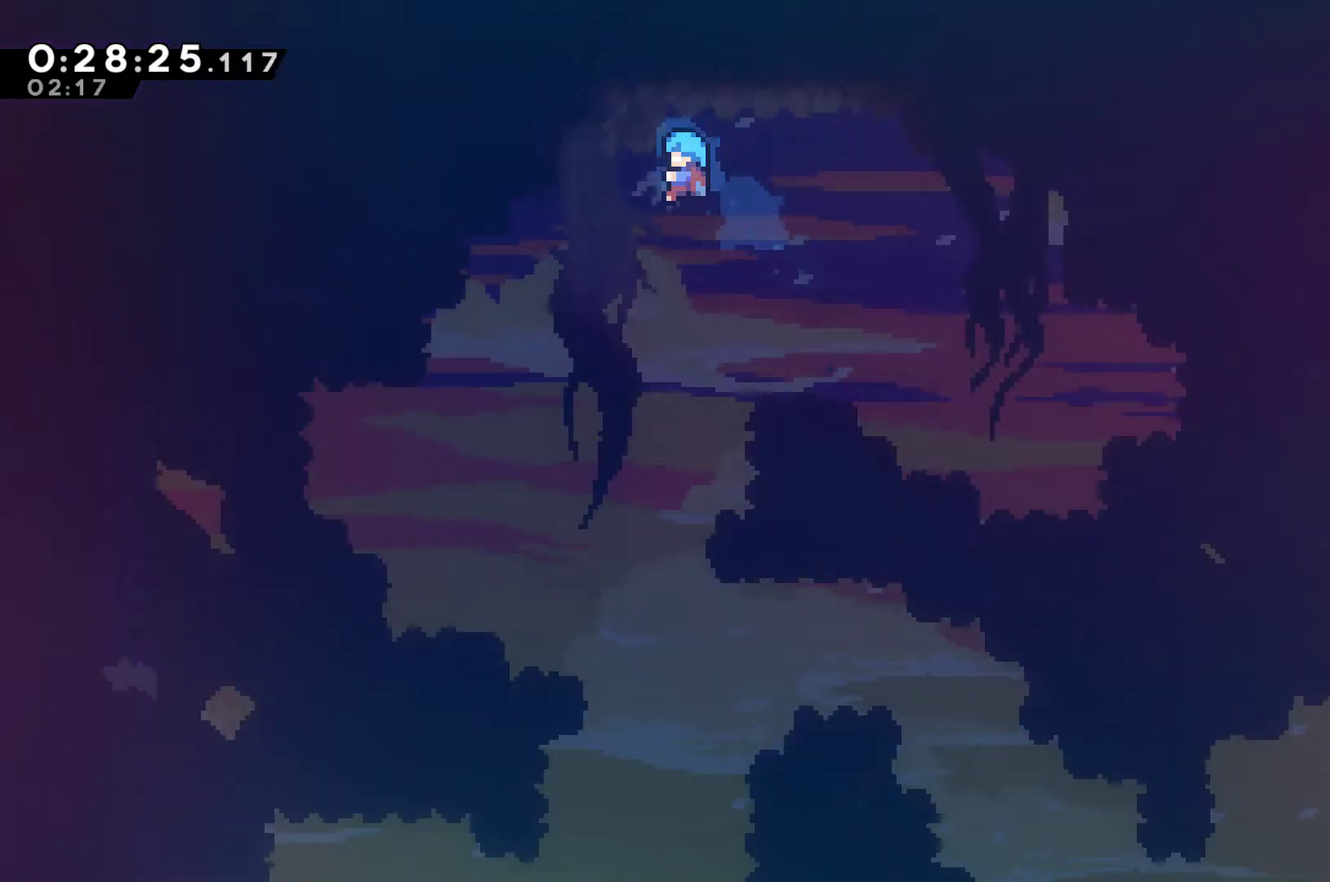
Gameplay with a controller (Xbox layout); each line is a JSON object with the inputs held at the frame after it. "events" lists button and stick changes between this image and that frame as [ms after this image, input, new state], when the widget could be followed in between. Not read: L3 R3.
{"buttons": ["DPAD_UP", "DPAD_LEFT"], "left_stick": "center", "right_stick": "center", "events": [[367, "DPAD_UP", "down"]]}
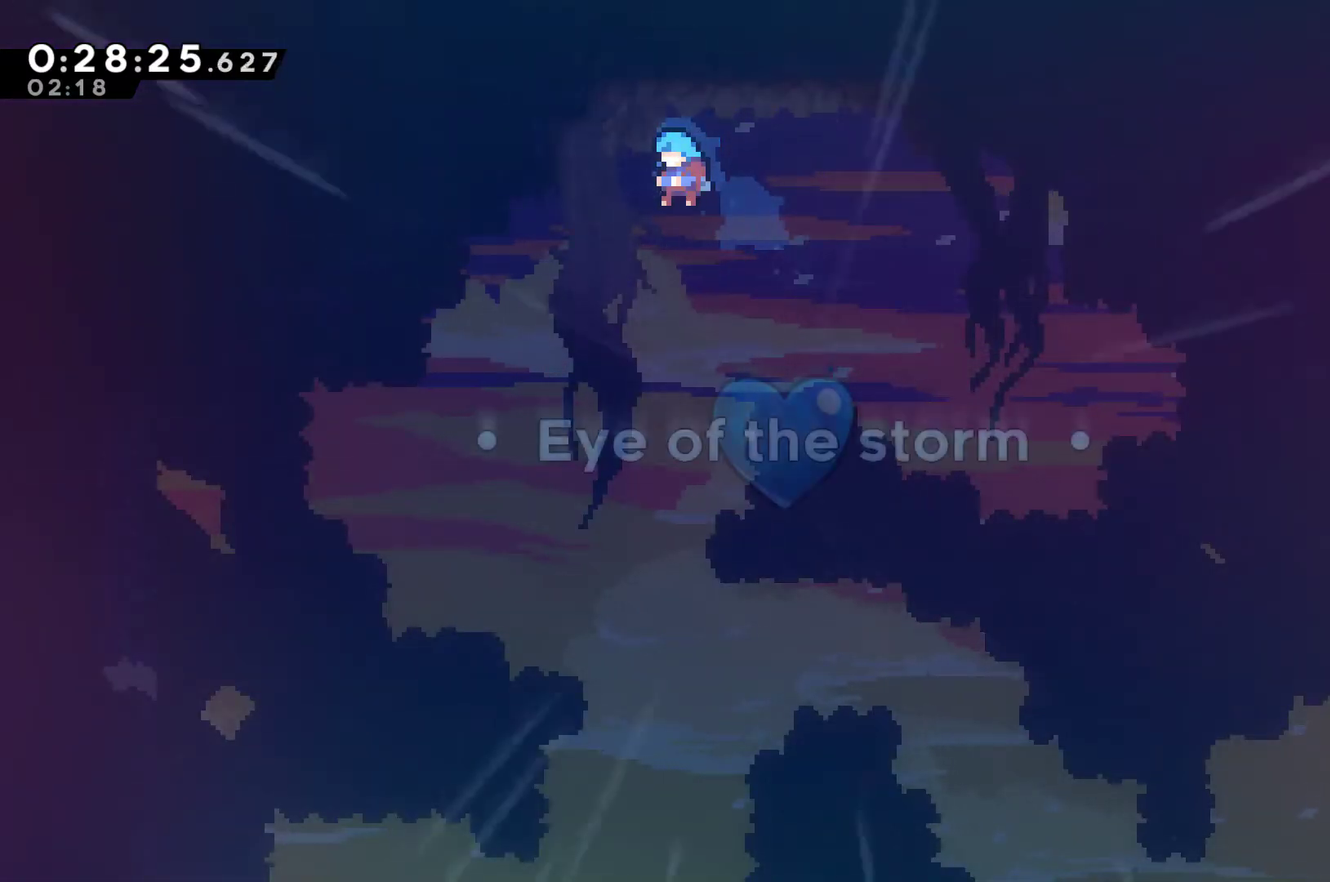
{"buttons": ["A", "DPAD_LEFT"], "left_stick": "center", "right_stick": "center", "events": [[167, "DPAD_UP", "up"], [500, "A", "down"]]}
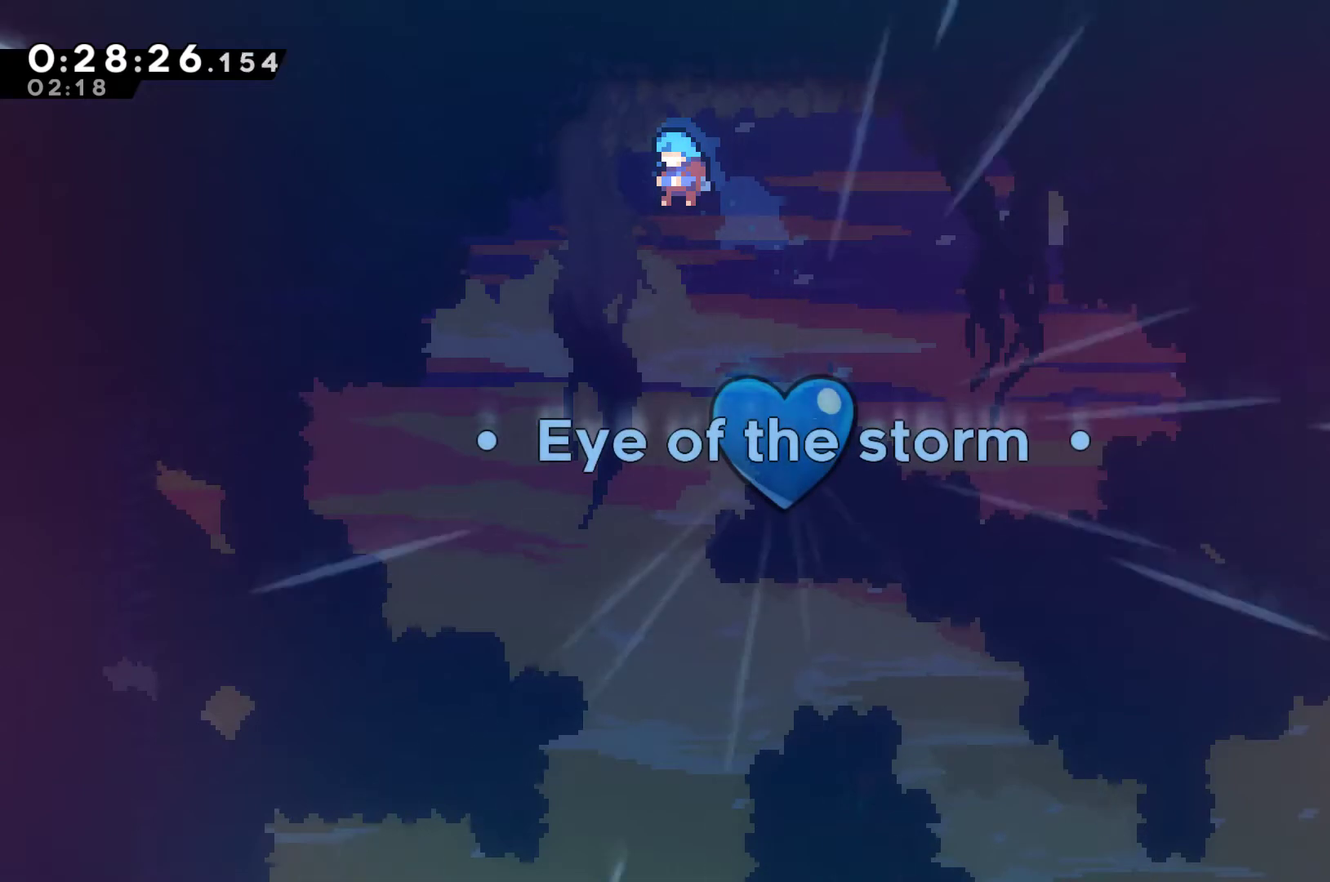
{"buttons": ["DPAD_LEFT"], "left_stick": "center", "right_stick": "center", "events": [[67, "A", "up"], [133, "A", "down"], [200, "A", "up"], [267, "A", "down"], [367, "A", "up"], [433, "A", "down"], [500, "A", "up"]]}
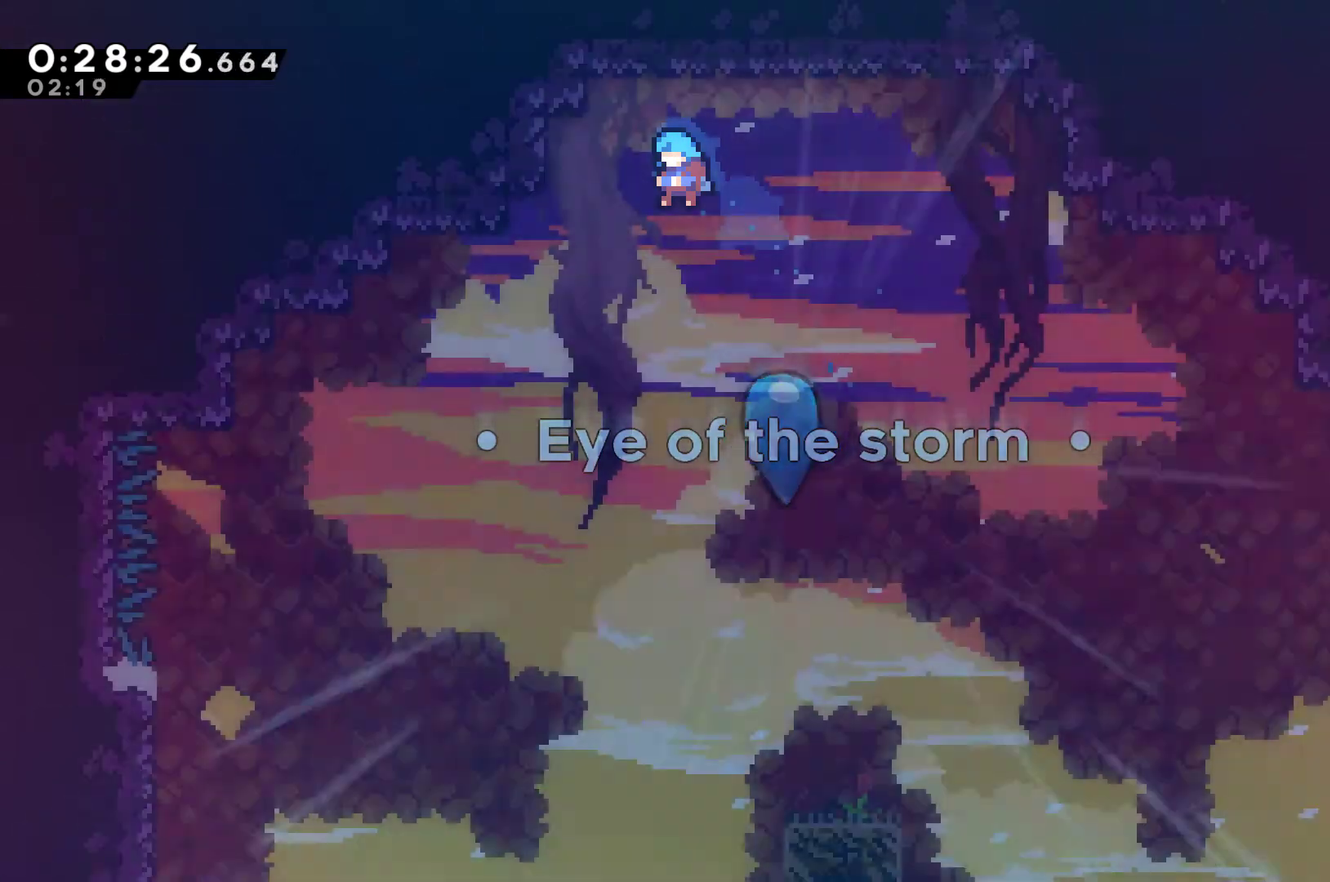
{"buttons": ["DPAD_LEFT"], "left_stick": "center", "right_stick": "center", "events": [[67, "A", "down"], [167, "A", "up"], [233, "A", "down"], [367, "A", "up"]]}
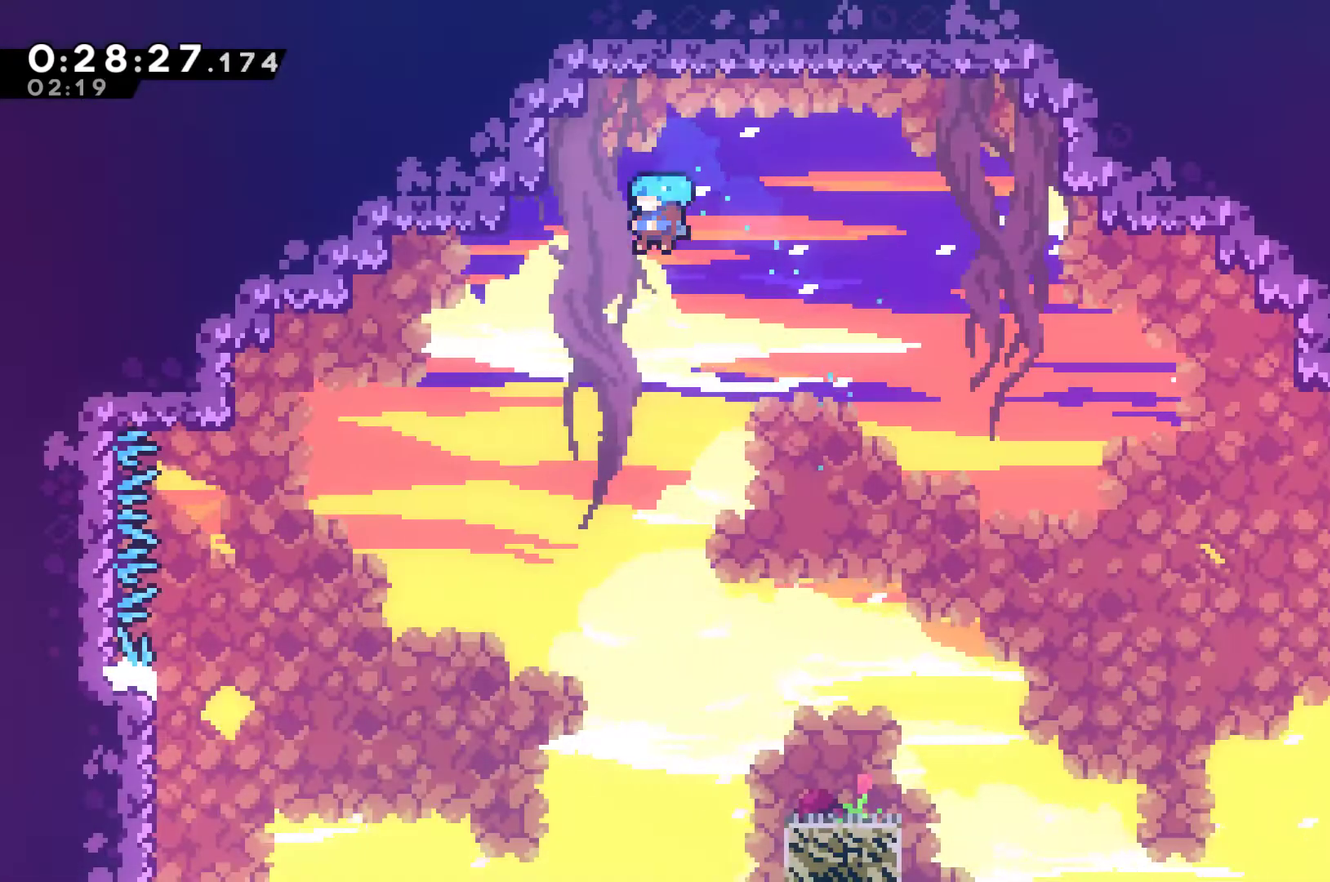
{"buttons": ["DPAD_DOWN"], "left_stick": "center", "right_stick": "center", "events": [[333, "DPAD_DOWN", "down"], [333, "DPAD_LEFT", "up"]]}
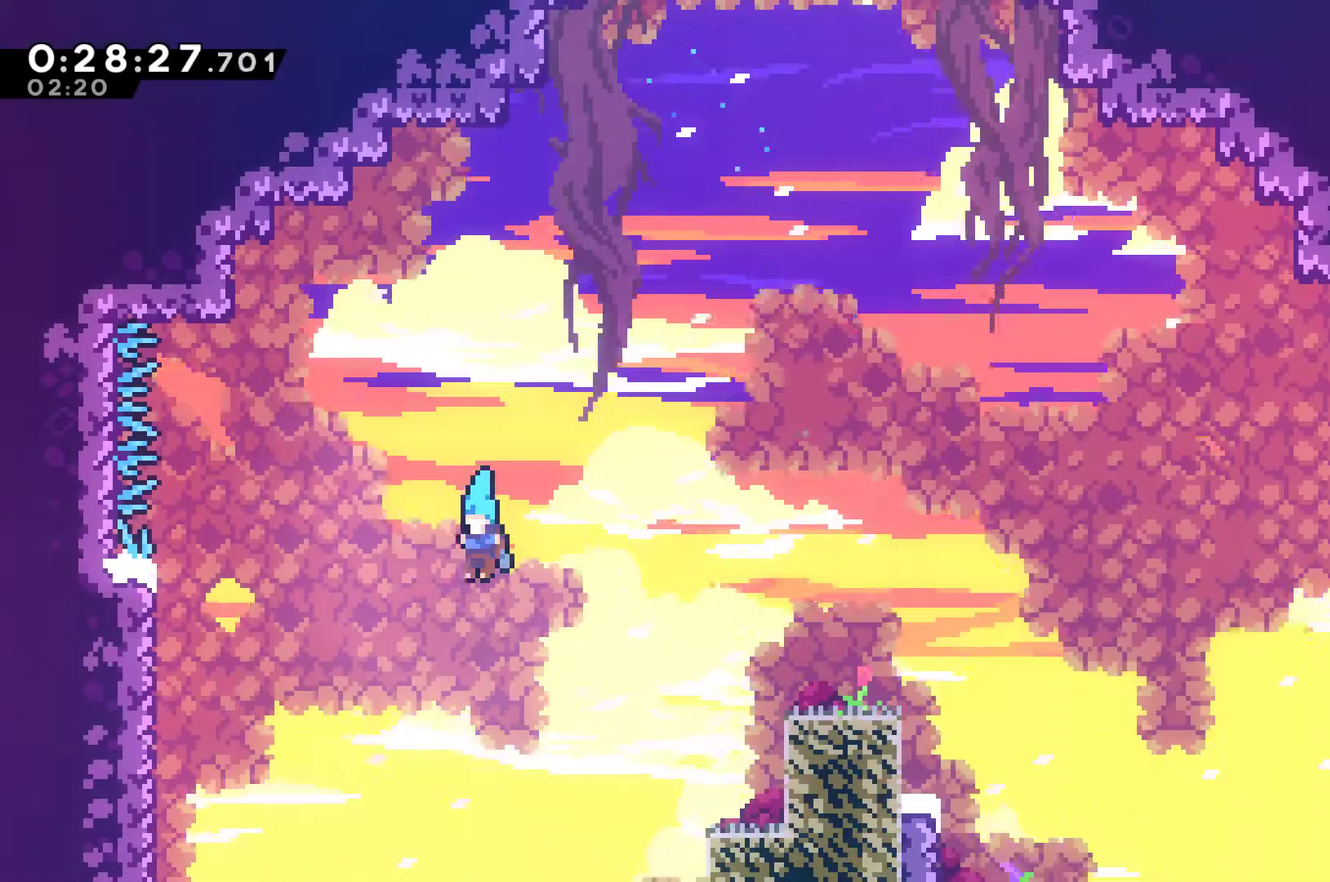
{"buttons": ["DPAD_DOWN", "DPAD_LEFT"], "left_stick": "center", "right_stick": "center", "events": [[200, "DPAD_LEFT", "down"]]}
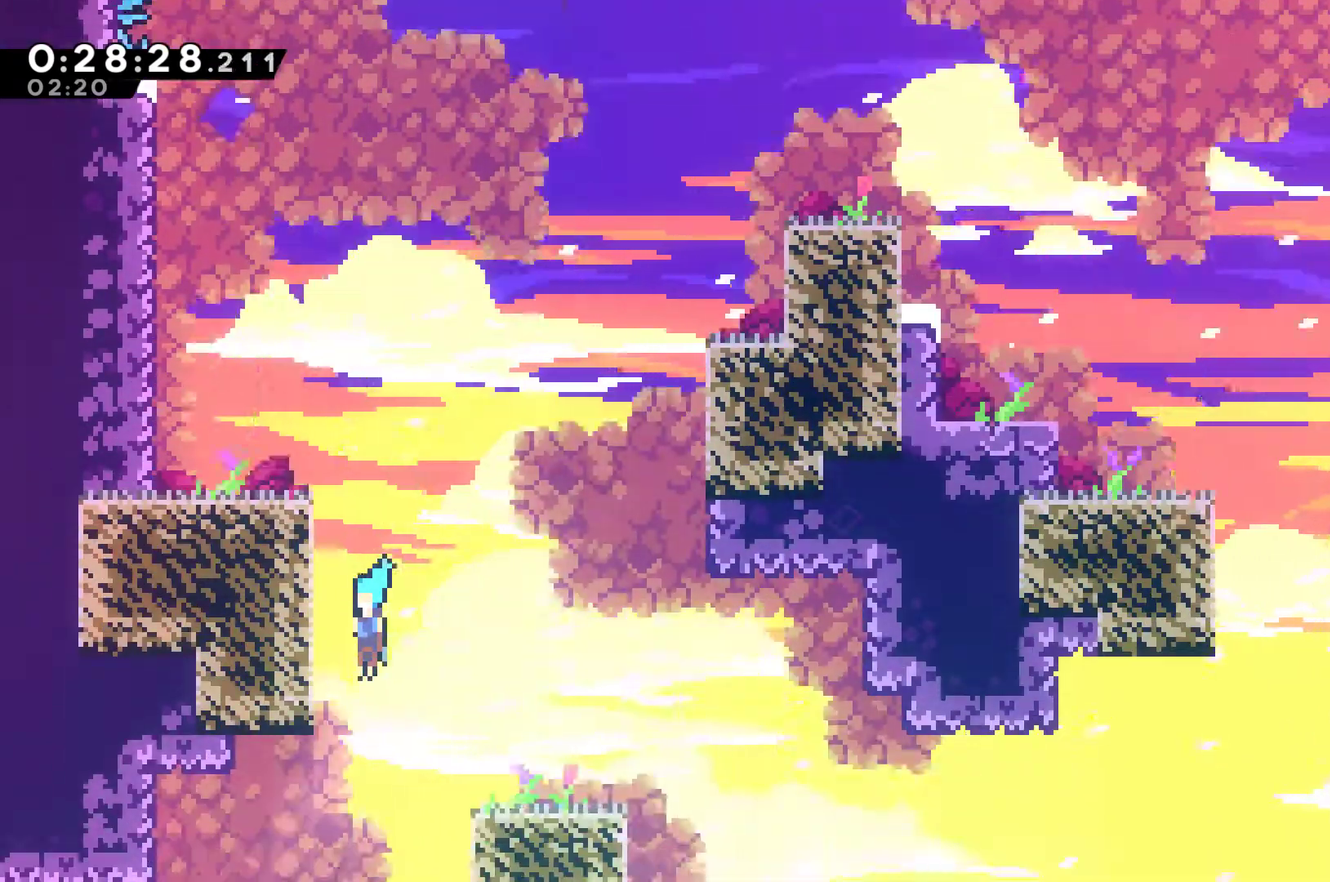
{"buttons": ["A", "X", "DPAD_LEFT"], "left_stick": "center", "right_stick": "center", "events": [[433, "A", "down"], [433, "X", "down"], [500, "DPAD_DOWN", "up"]]}
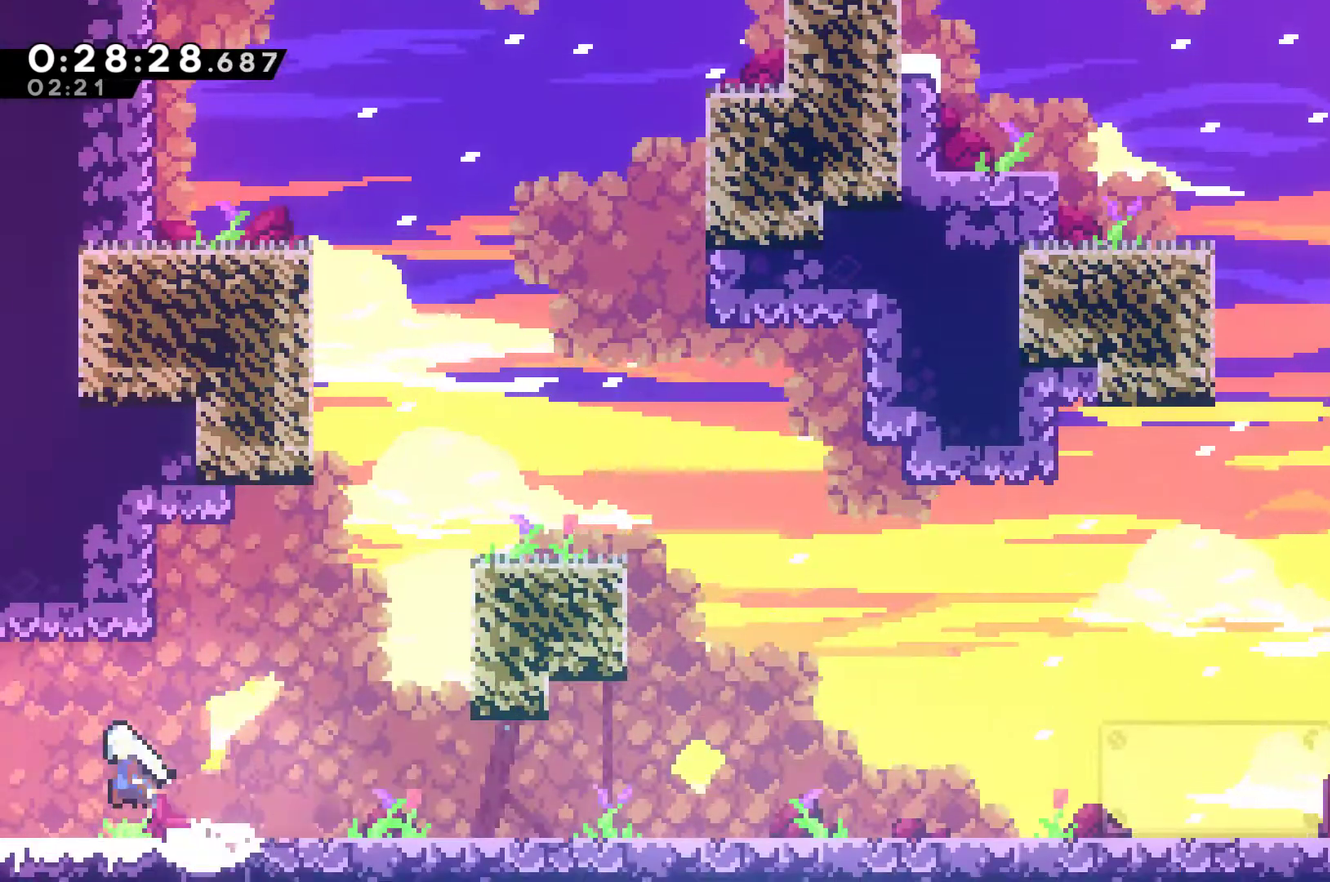
{"buttons": ["A", "X", "DPAD_LEFT"], "left_stick": "center", "right_stick": "center", "events": [[267, "DPAD_LEFT", "up"], [467, "DPAD_LEFT", "down"]]}
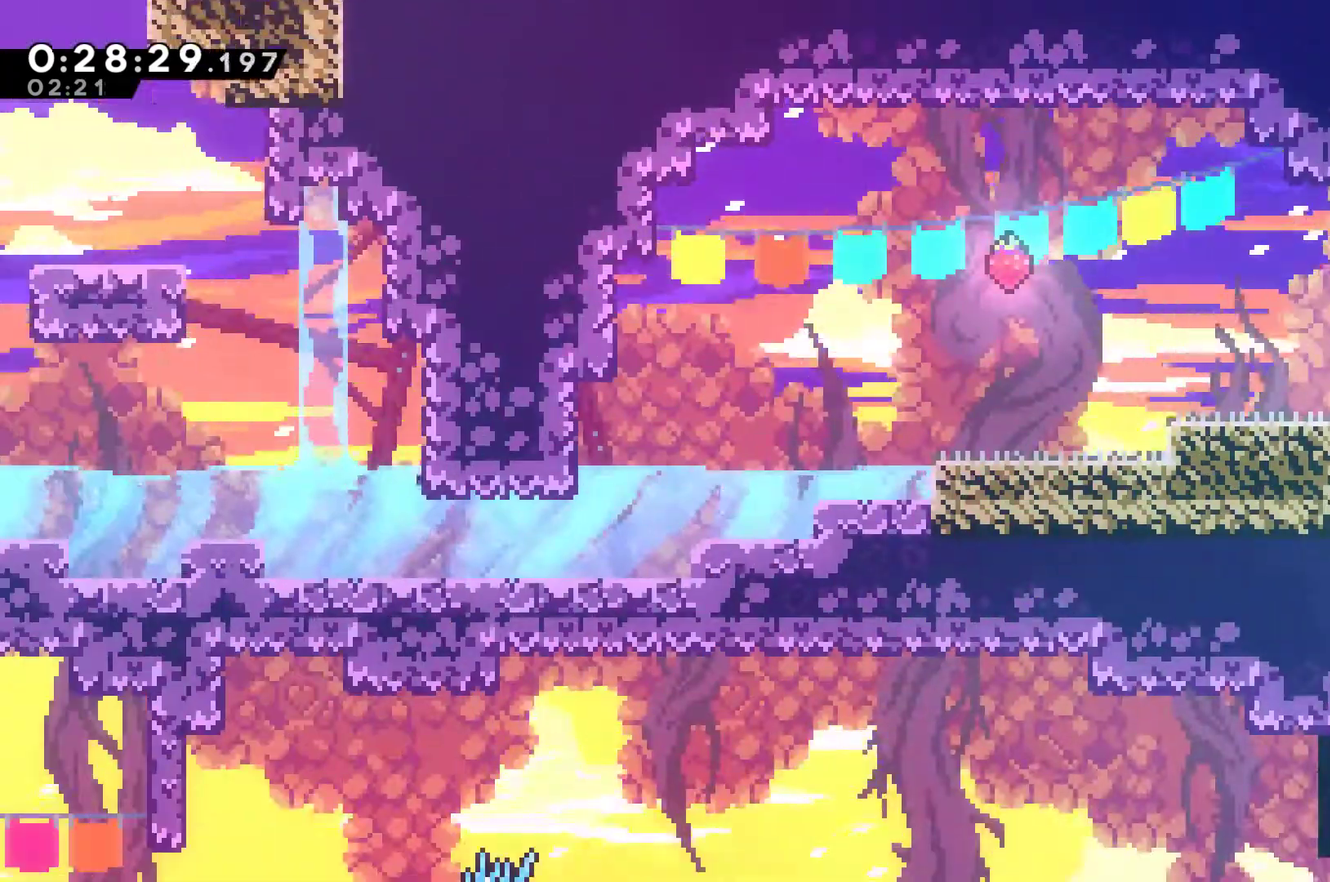
{"buttons": ["A", "X", "DPAD_LEFT"], "left_stick": "center", "right_stick": "center", "events": []}
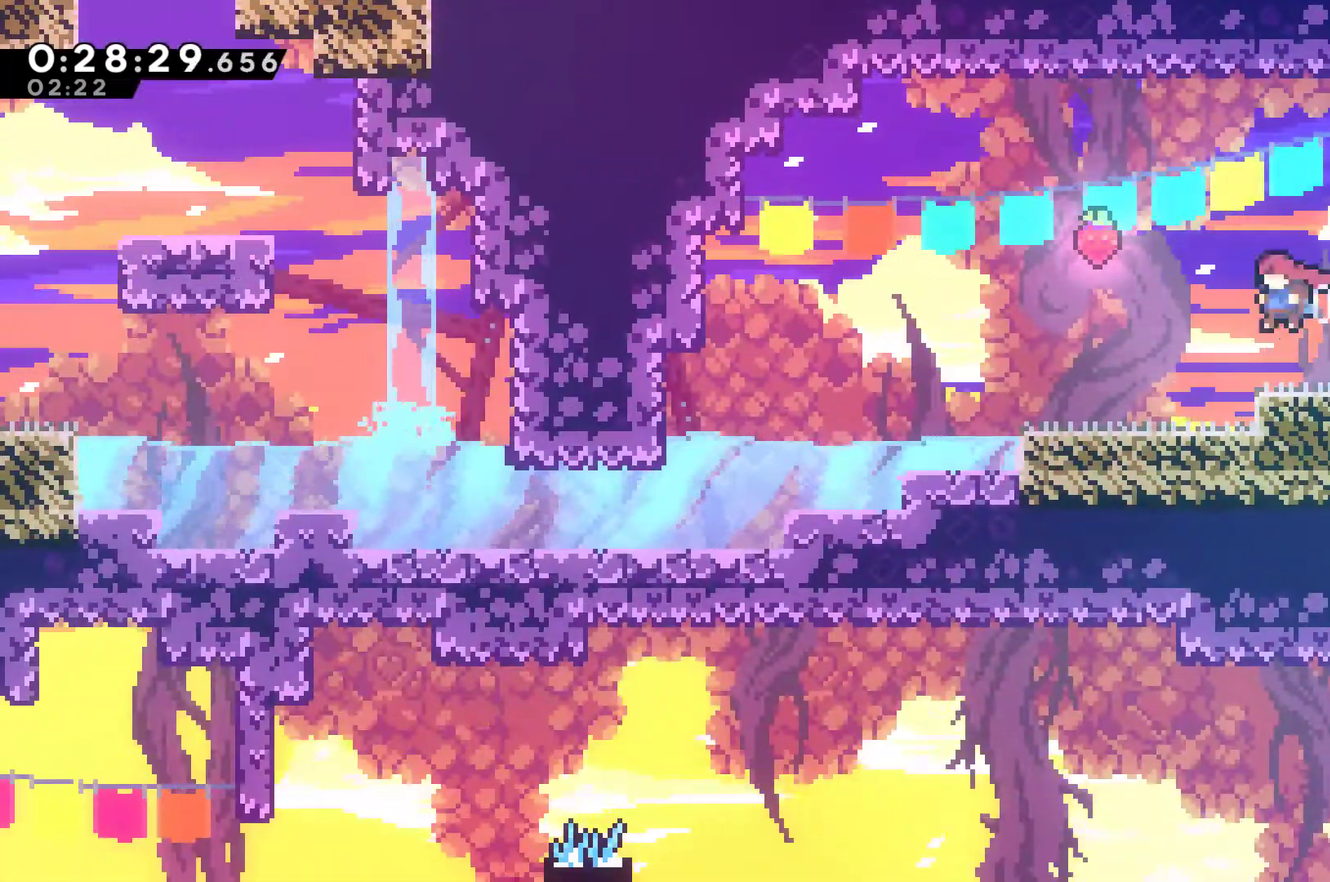
{"buttons": ["DPAD_LEFT"], "left_stick": "center", "right_stick": "center", "events": [[67, "A", "up"], [67, "X", "up"]]}
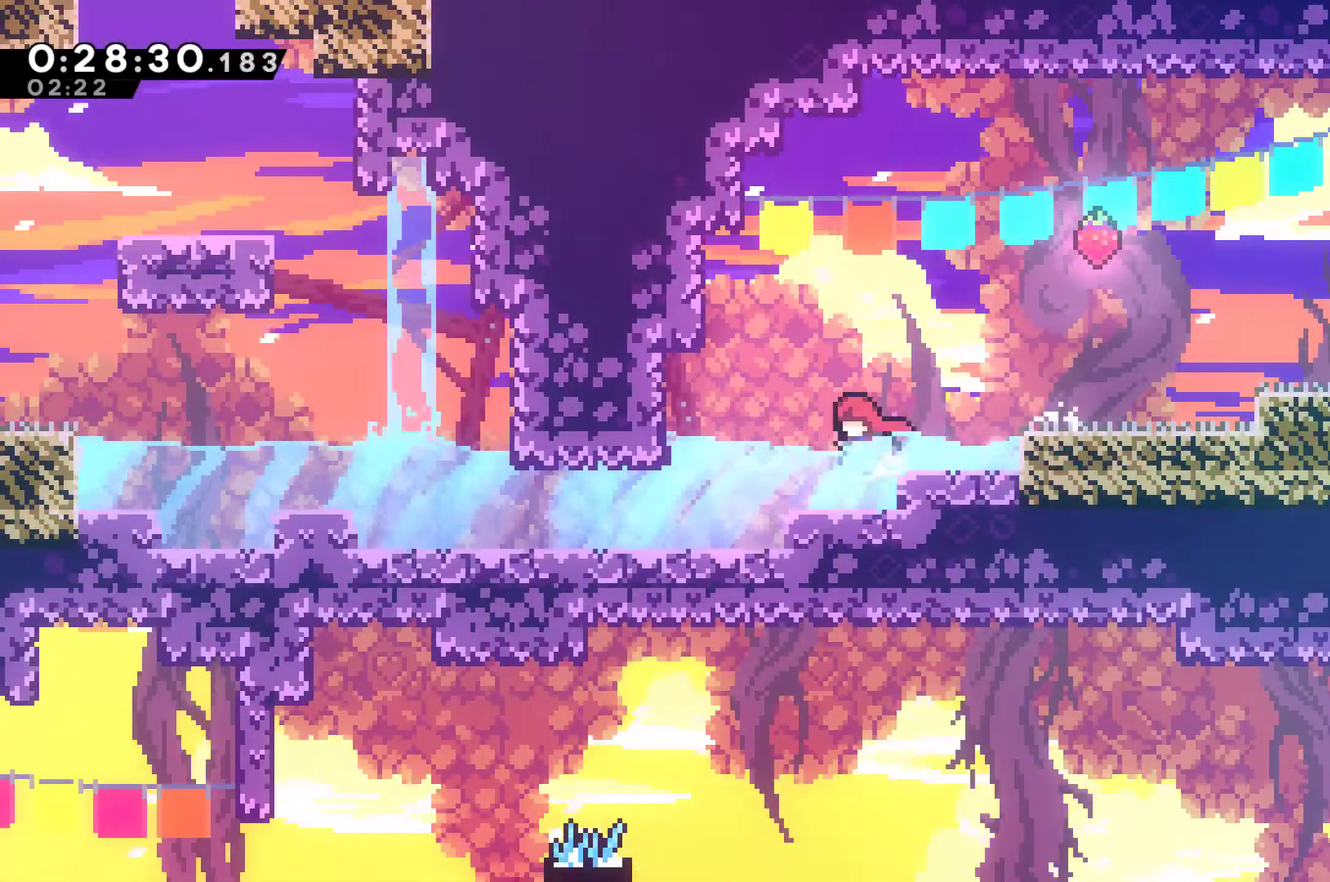
{"buttons": ["DPAD_LEFT"], "left_stick": "center", "right_stick": "center", "events": [[167, "DPAD_DOWN", "down"], [233, "X", "down"], [333, "X", "up"], [400, "DPAD_DOWN", "up"]]}
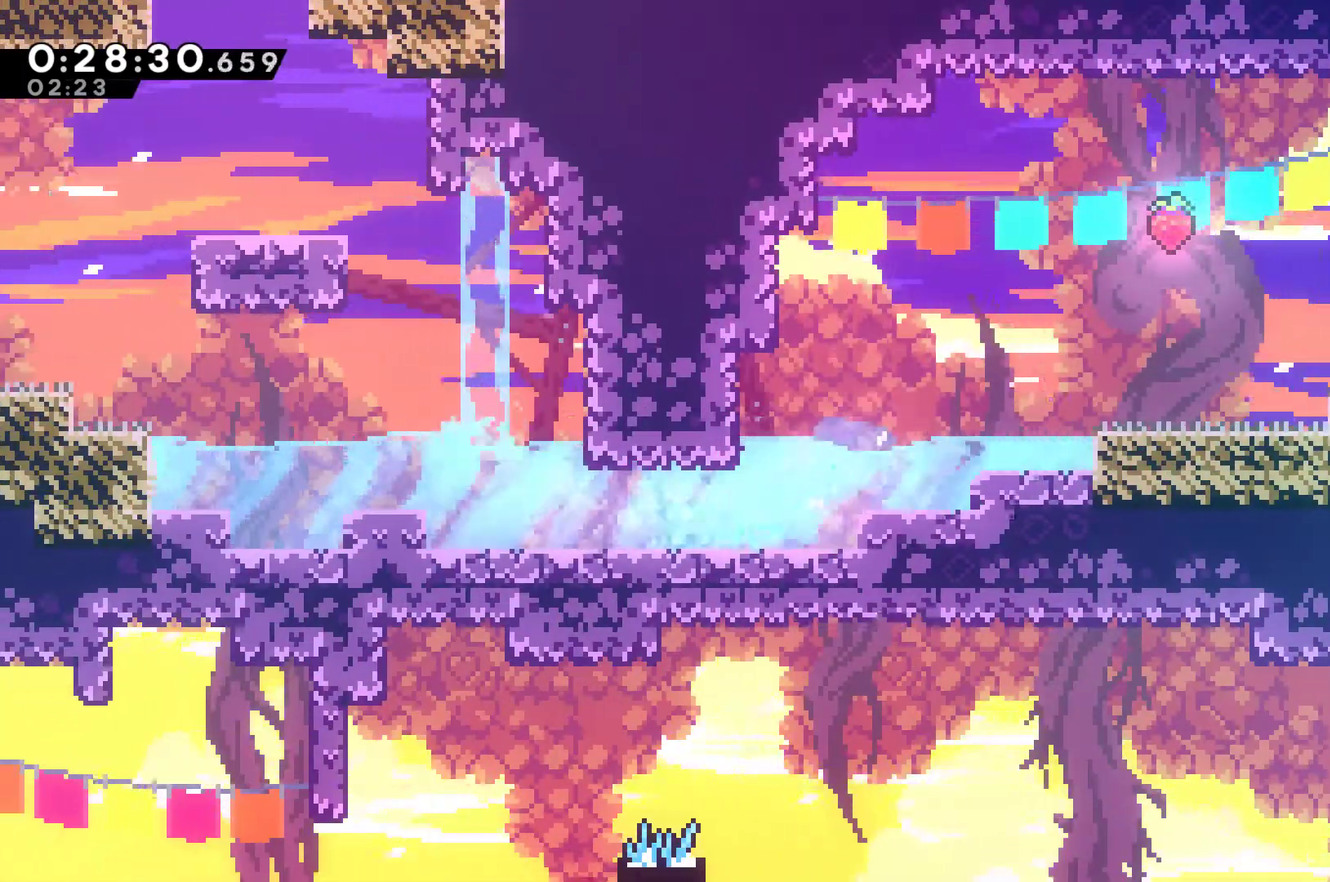
{"buttons": ["DPAD_UP"], "left_stick": "center", "right_stick": "center", "events": [[33, "X", "down"], [167, "X", "up"], [267, "DPAD_UP", "down"], [400, "X", "down"], [467, "DPAD_LEFT", "up"], [500, "X", "up"]]}
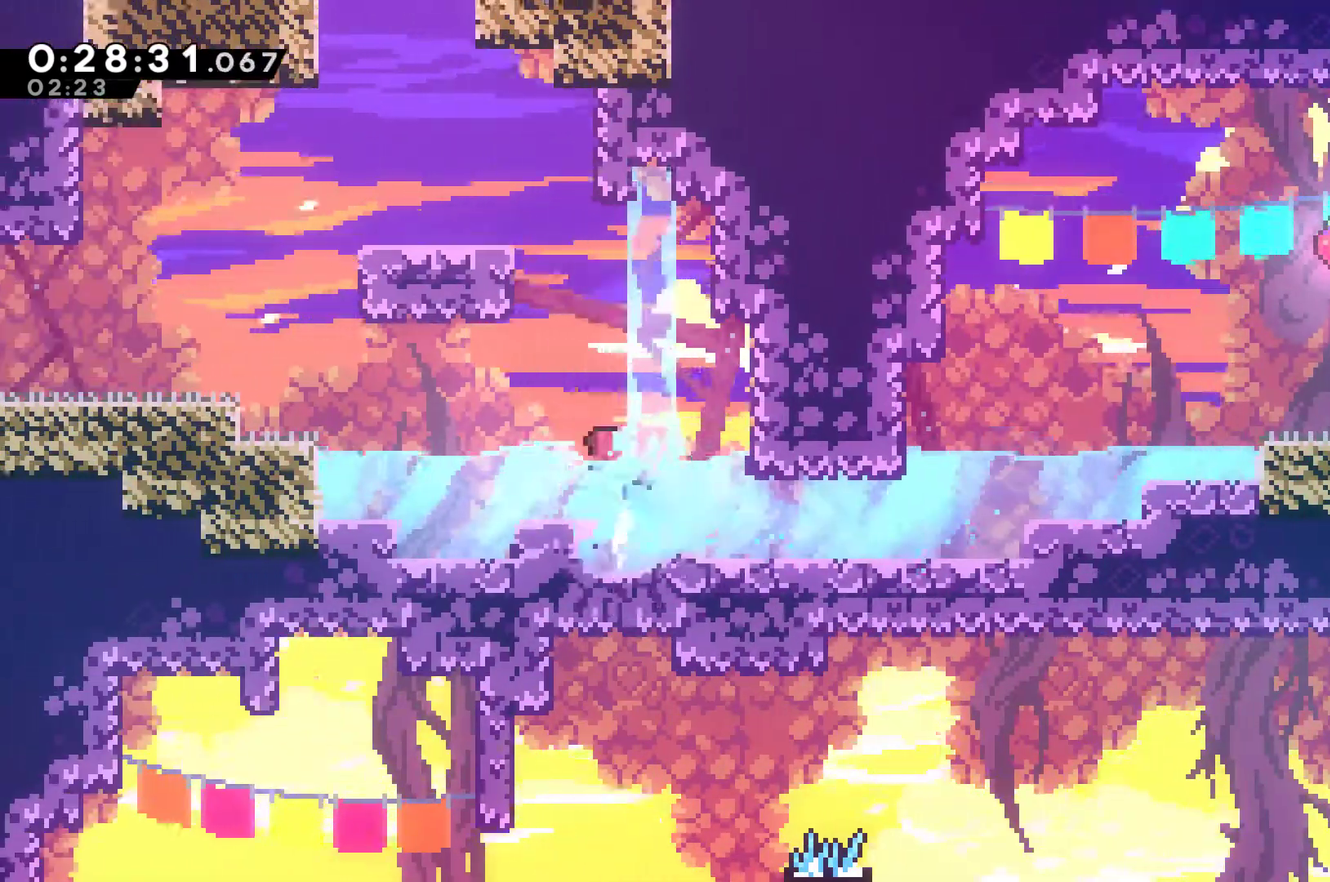
{"buttons": ["R1", "DPAD_UP", "DPAD_LEFT"], "left_stick": "center", "right_stick": "center", "events": [[100, "DPAD_LEFT", "down"], [267, "X", "down"], [367, "X", "up"], [400, "R1", "down"]]}
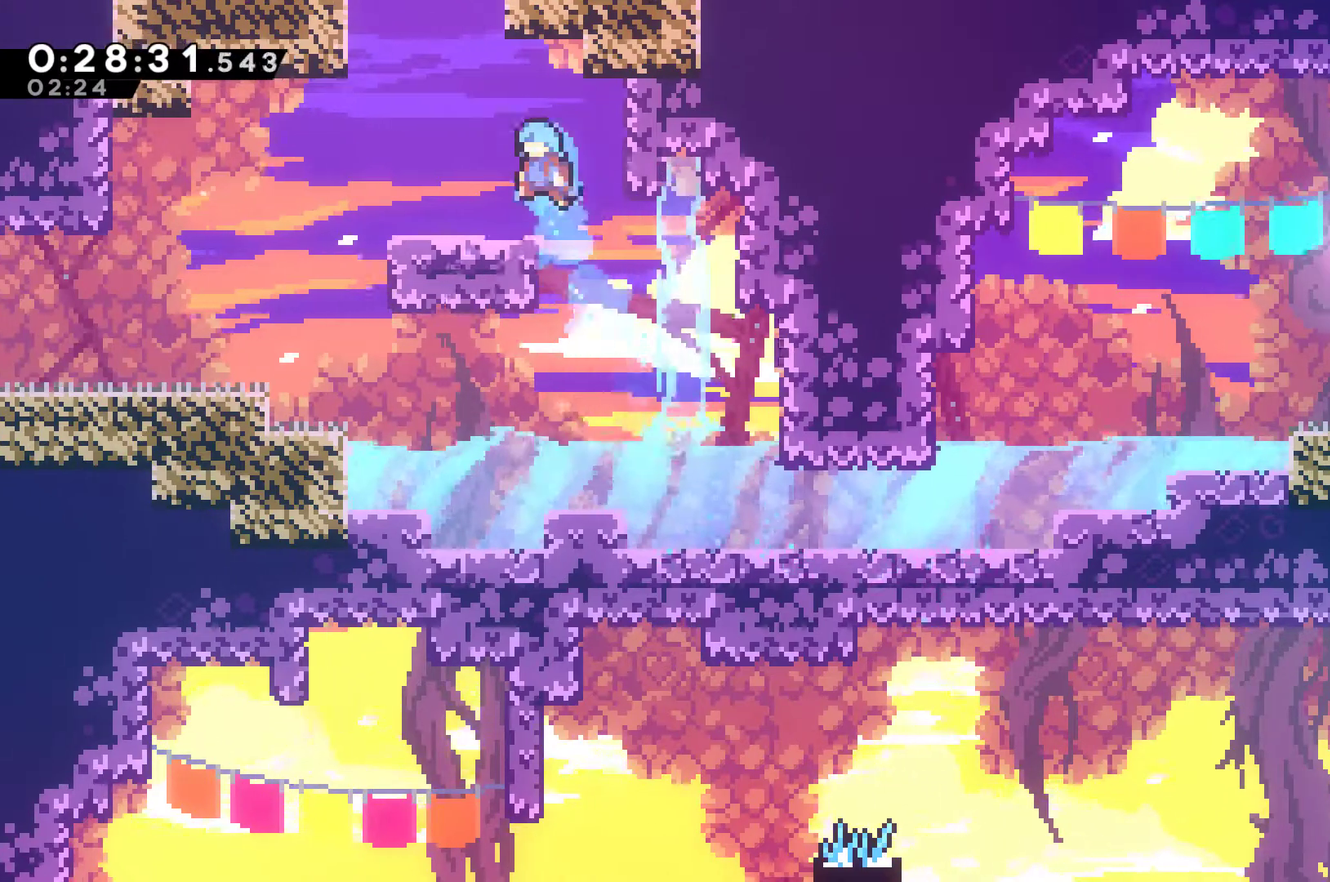
{"buttons": ["X", "DPAD_UP"], "left_stick": "center", "right_stick": "center", "events": [[133, "R1", "up"], [300, "A", "down"], [300, "DPAD_LEFT", "up"], [467, "A", "up"], [467, "X", "down"]]}
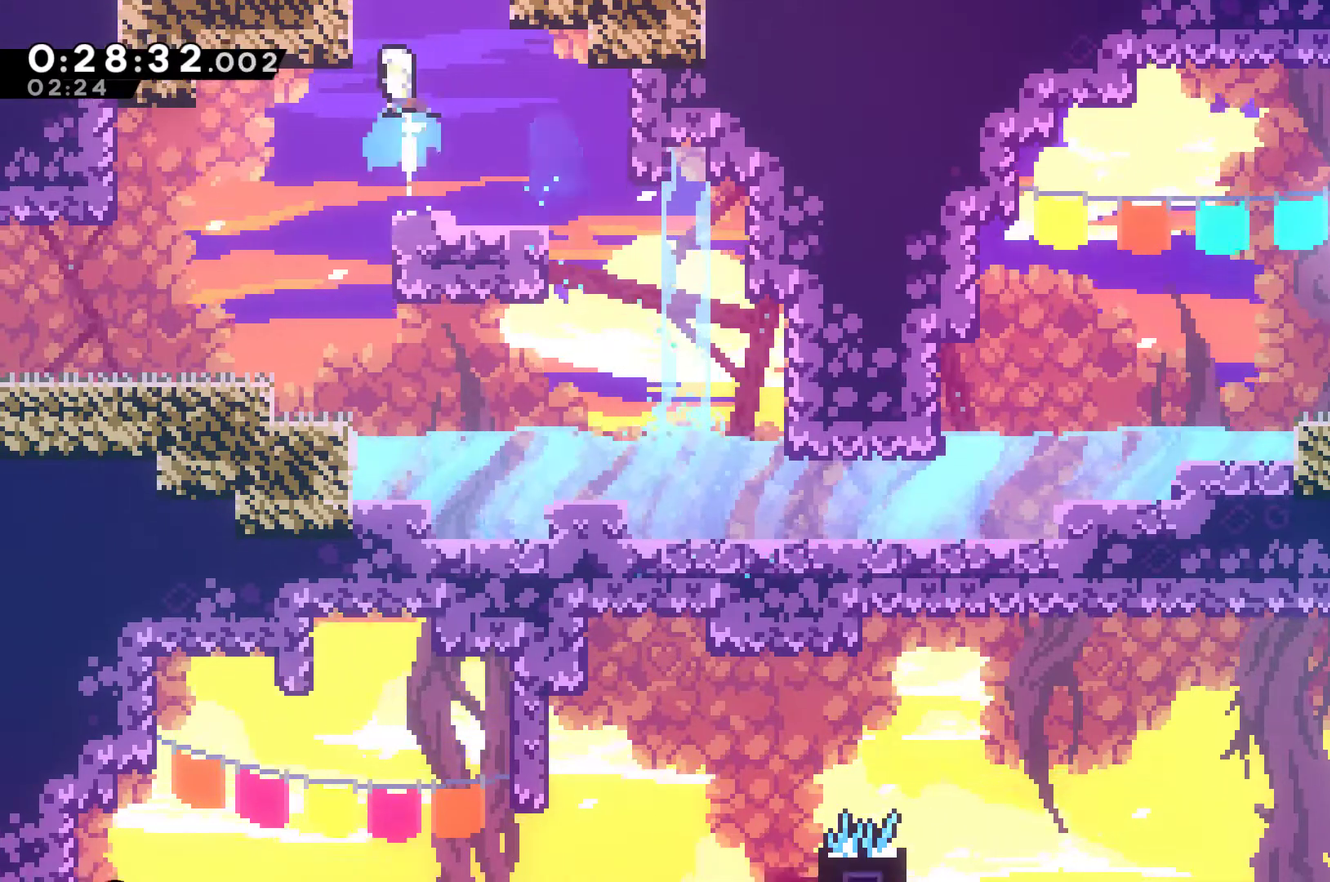
{"buttons": ["X", "DPAD_LEFT"], "left_stick": "center", "right_stick": "center", "events": [[233, "DPAD_UP", "up"], [500, "DPAD_LEFT", "down"]]}
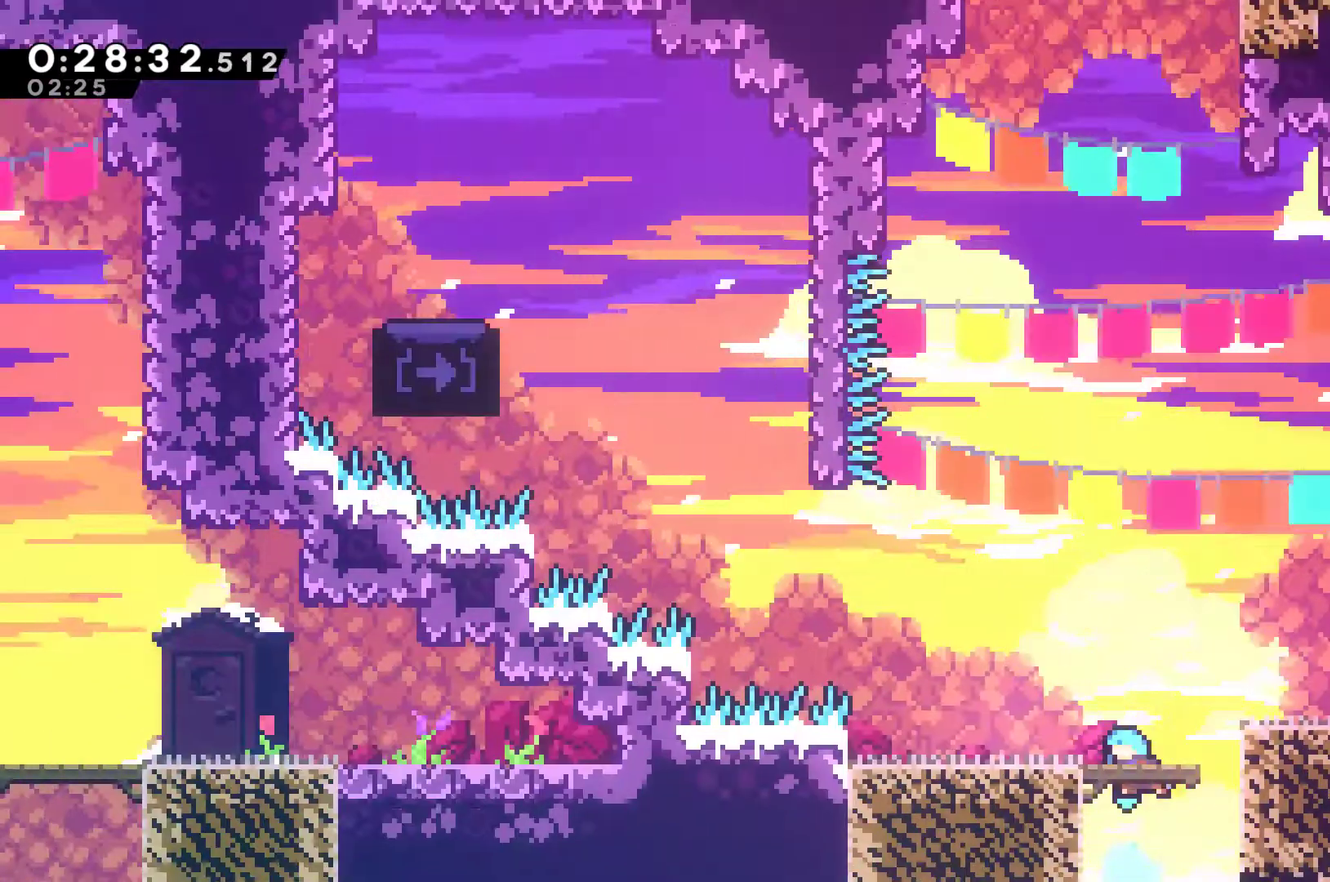
{"buttons": ["DPAD_LEFT"], "left_stick": "center", "right_stick": "center", "events": [[33, "X", "up"]]}
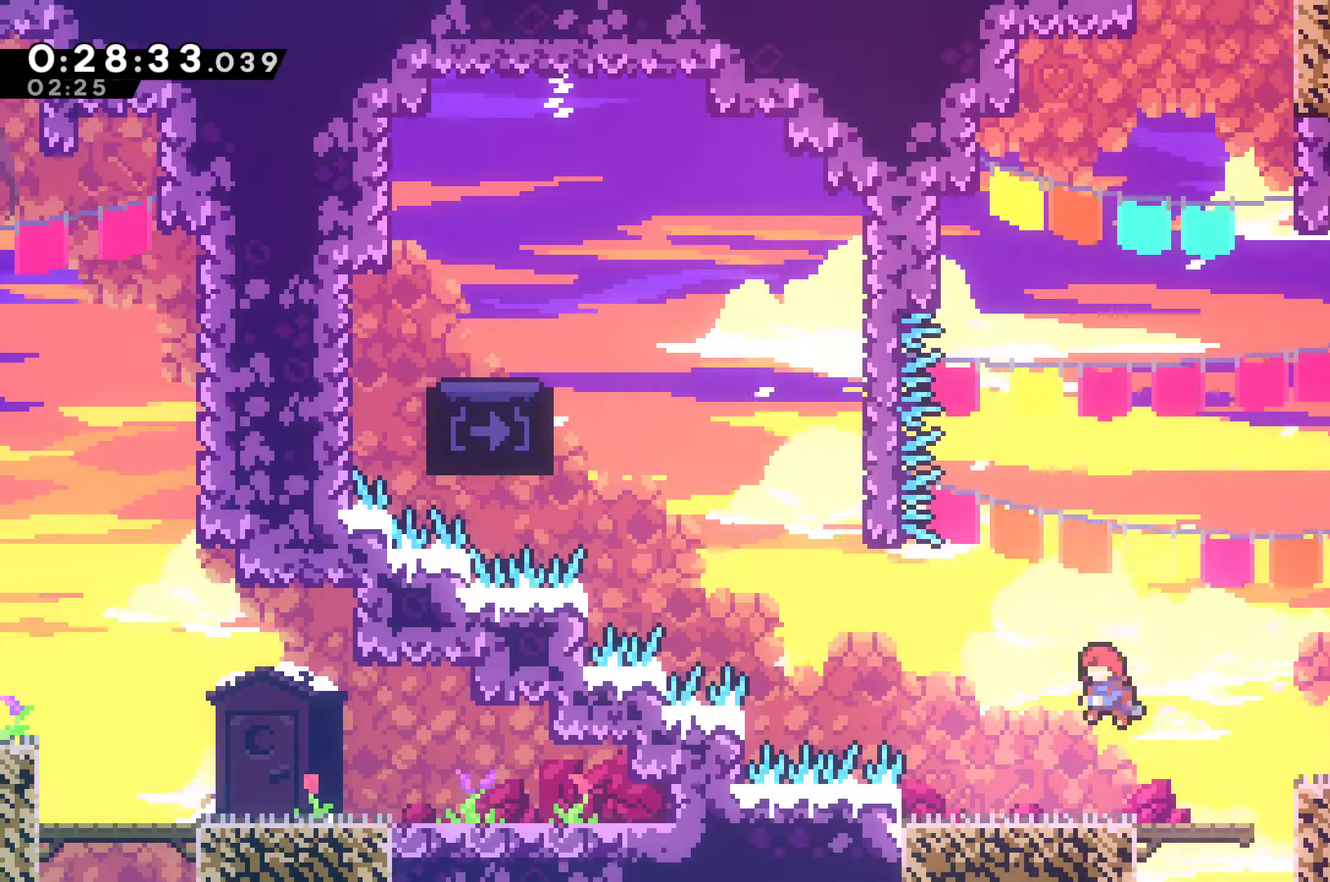
{"buttons": ["A", "DPAD_UP", "DPAD_LEFT"], "left_stick": "center", "right_stick": "center", "events": [[33, "DPAD_LEFT", "up"], [100, "DPAD_LEFT", "down"], [333, "A", "down"], [433, "DPAD_UP", "down"]]}
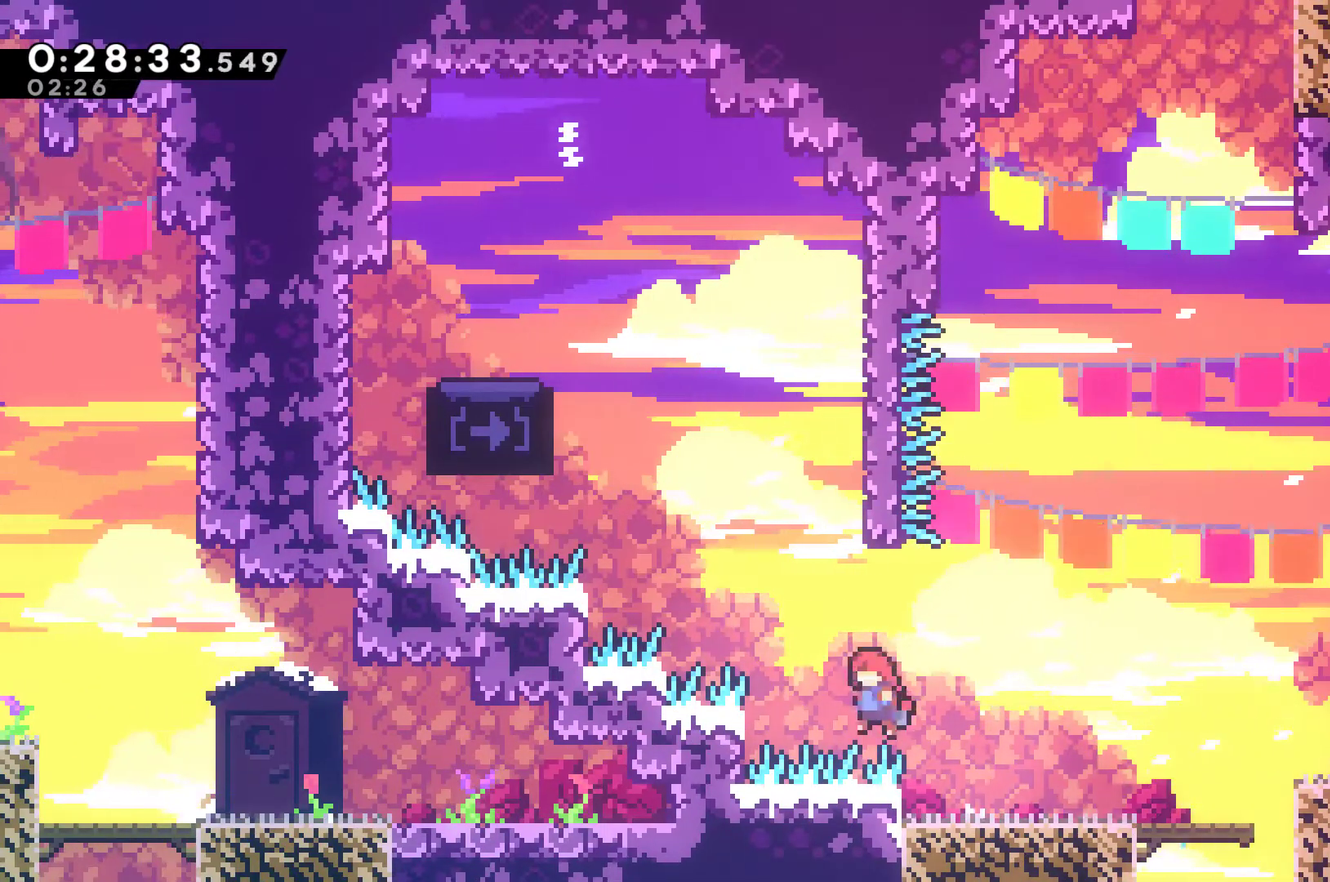
{"buttons": ["A", "X", "DPAD_UP", "DPAD_LEFT"], "left_stick": "center", "right_stick": "center", "events": [[67, "A", "up"], [100, "DPAD_LEFT", "up"], [100, "X", "down"], [333, "A", "down"], [333, "DPAD_LEFT", "down"]]}
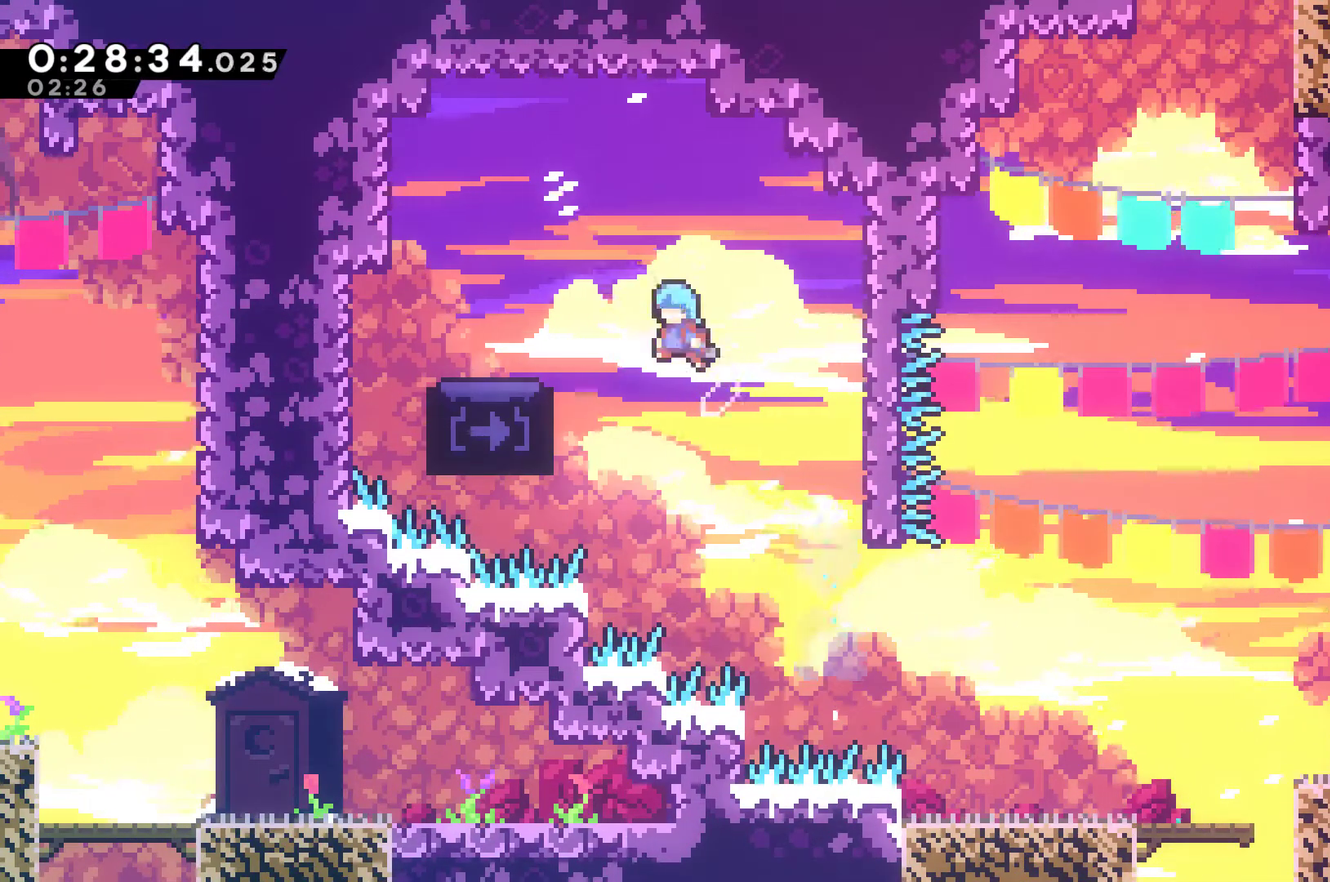
{"buttons": [], "left_stick": "center", "right_stick": "center", "events": [[133, "A", "up"], [133, "X", "up"], [433, "DPAD_LEFT", "up"], [467, "DPAD_UP", "up"]]}
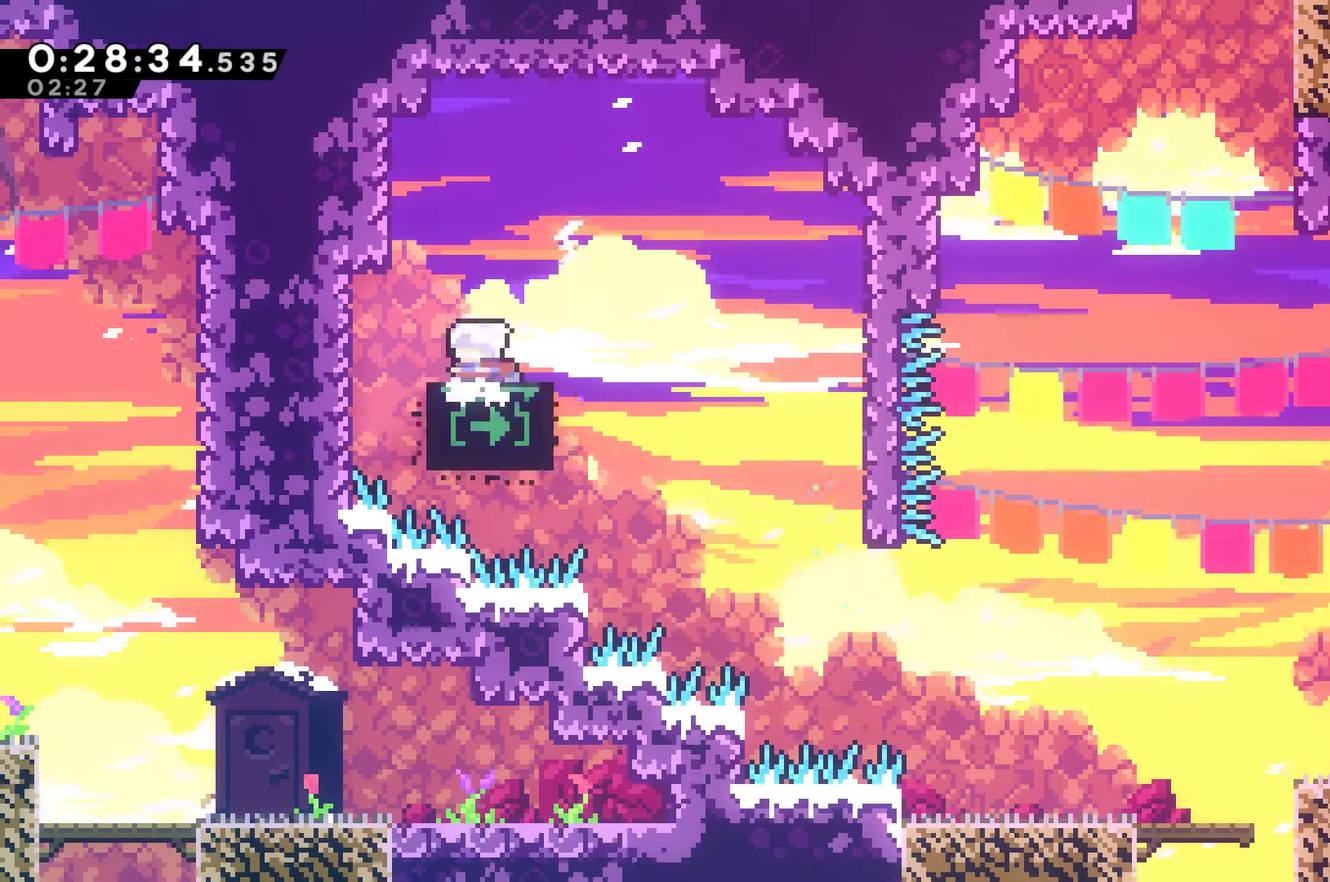
{"buttons": ["DPAD_DOWN"], "left_stick": "center", "right_stick": "center", "events": [[100, "DPAD_DOWN", "down"]]}
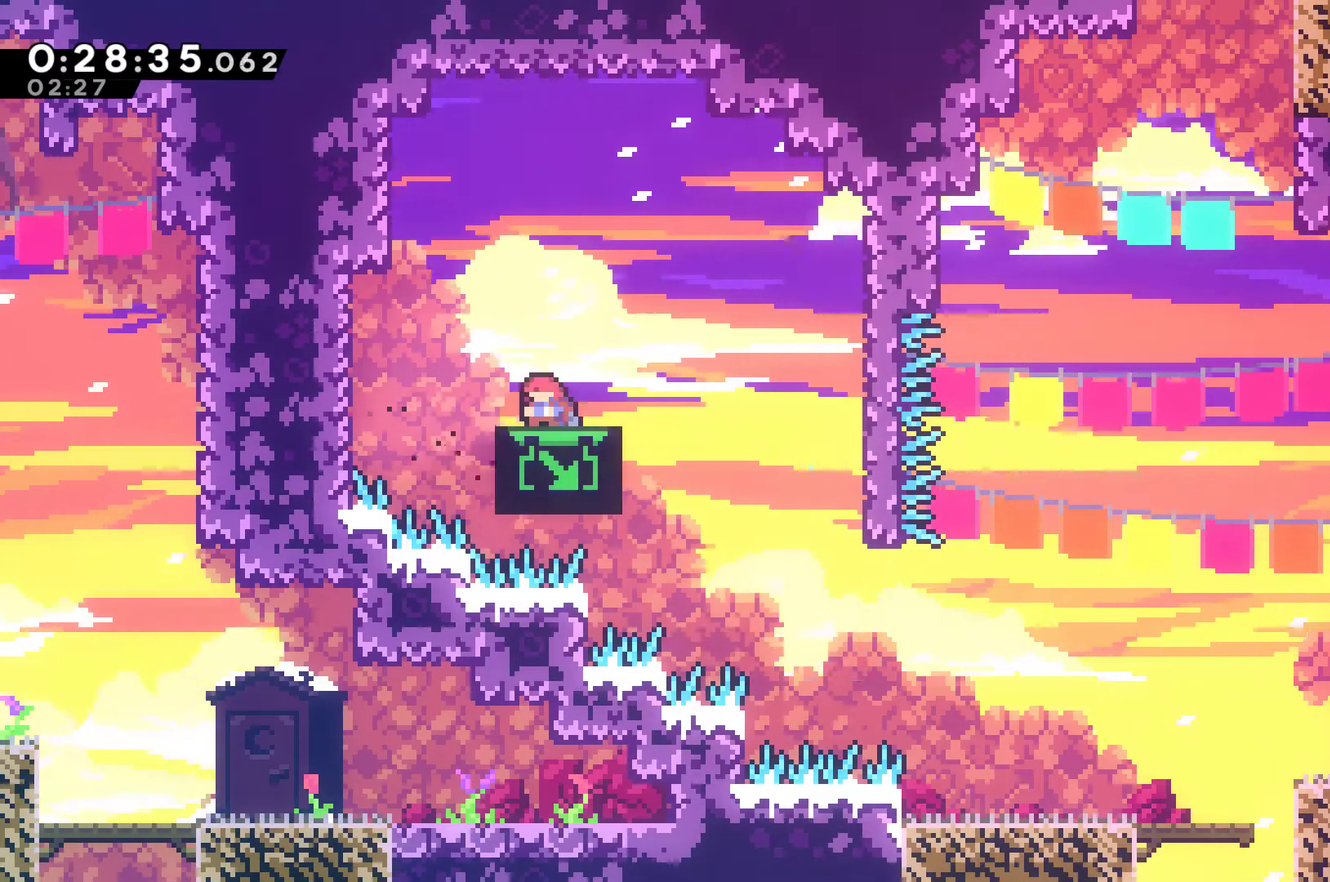
{"buttons": ["DPAD_DOWN"], "left_stick": "center", "right_stick": "center", "events": []}
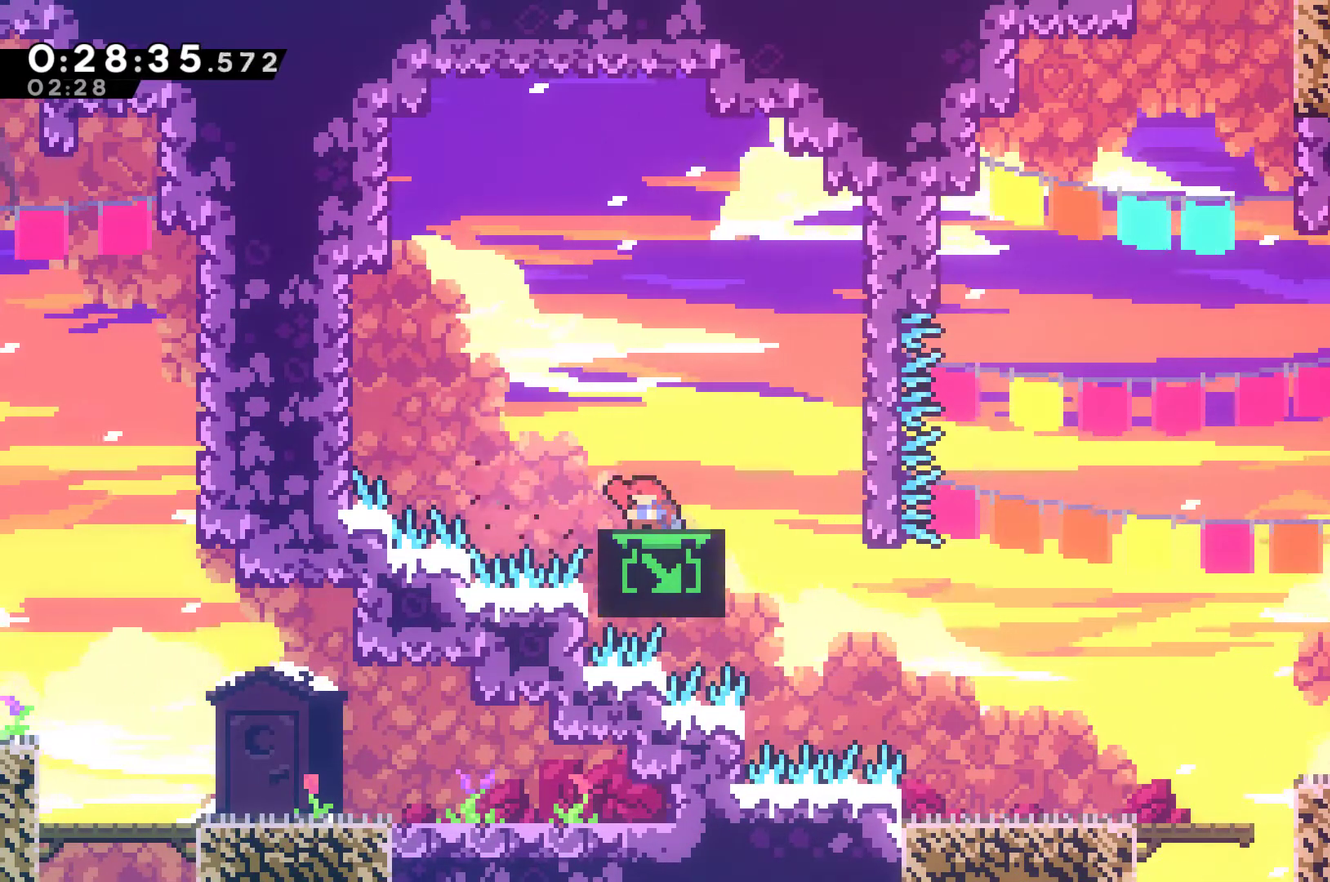
{"buttons": [], "left_stick": "center", "right_stick": "center", "events": [[467, "DPAD_DOWN", "up"]]}
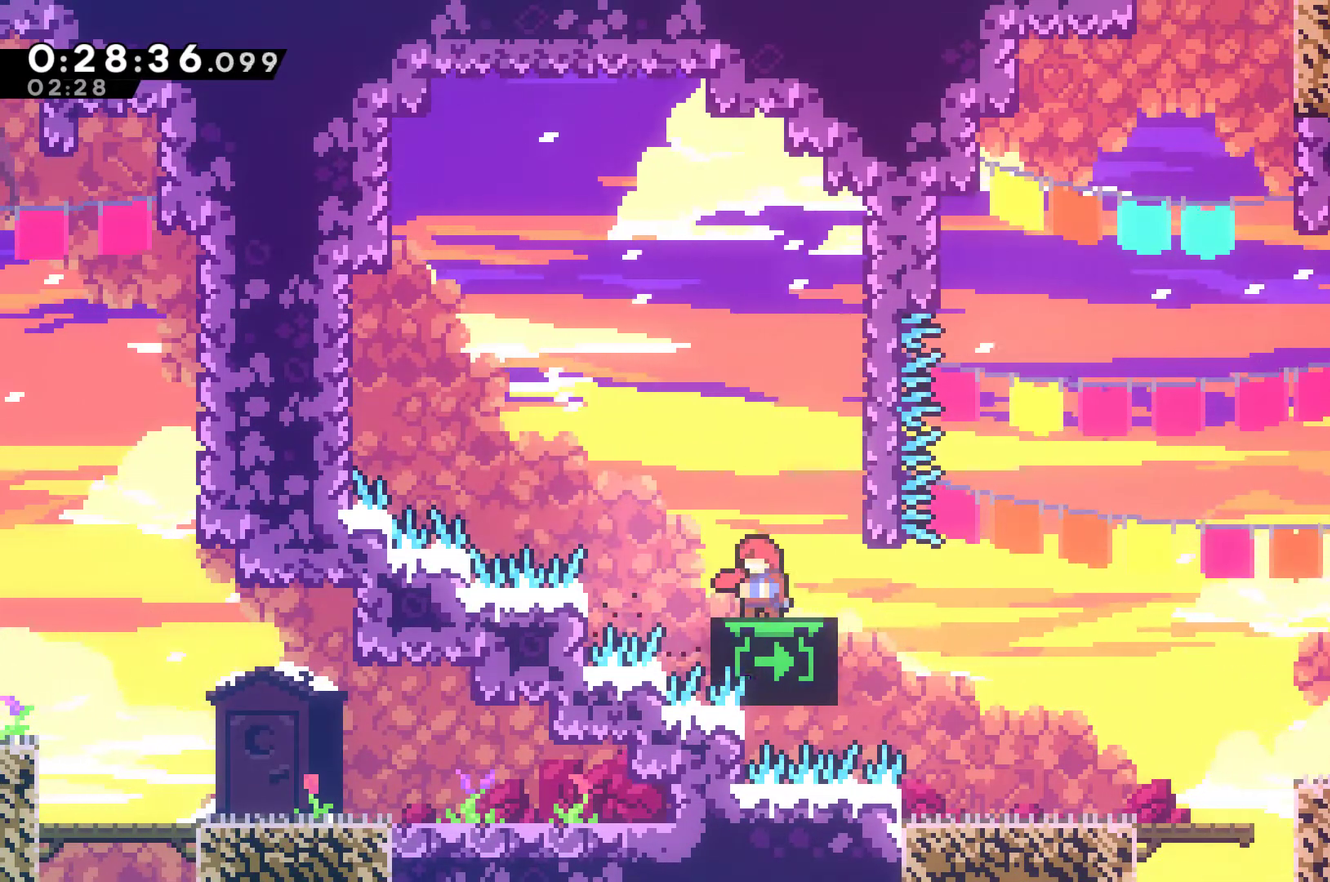
{"buttons": [], "left_stick": "center", "right_stick": "center", "events": []}
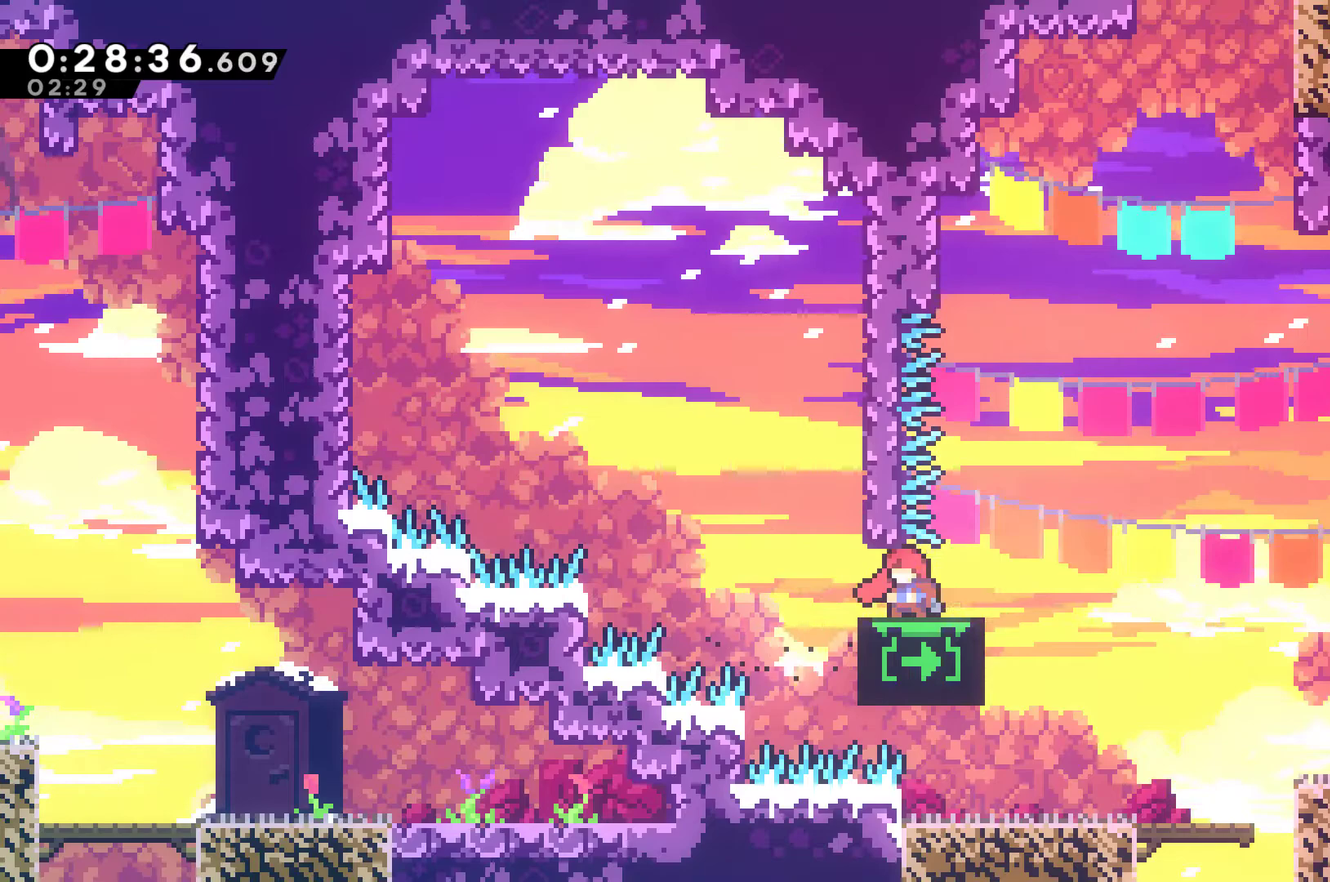
{"buttons": ["A", "DPAD_UP", "DPAD_RIGHT"], "left_stick": "center", "right_stick": "center", "events": [[233, "DPAD_UP", "down"], [400, "DPAD_RIGHT", "down"], [467, "A", "down"]]}
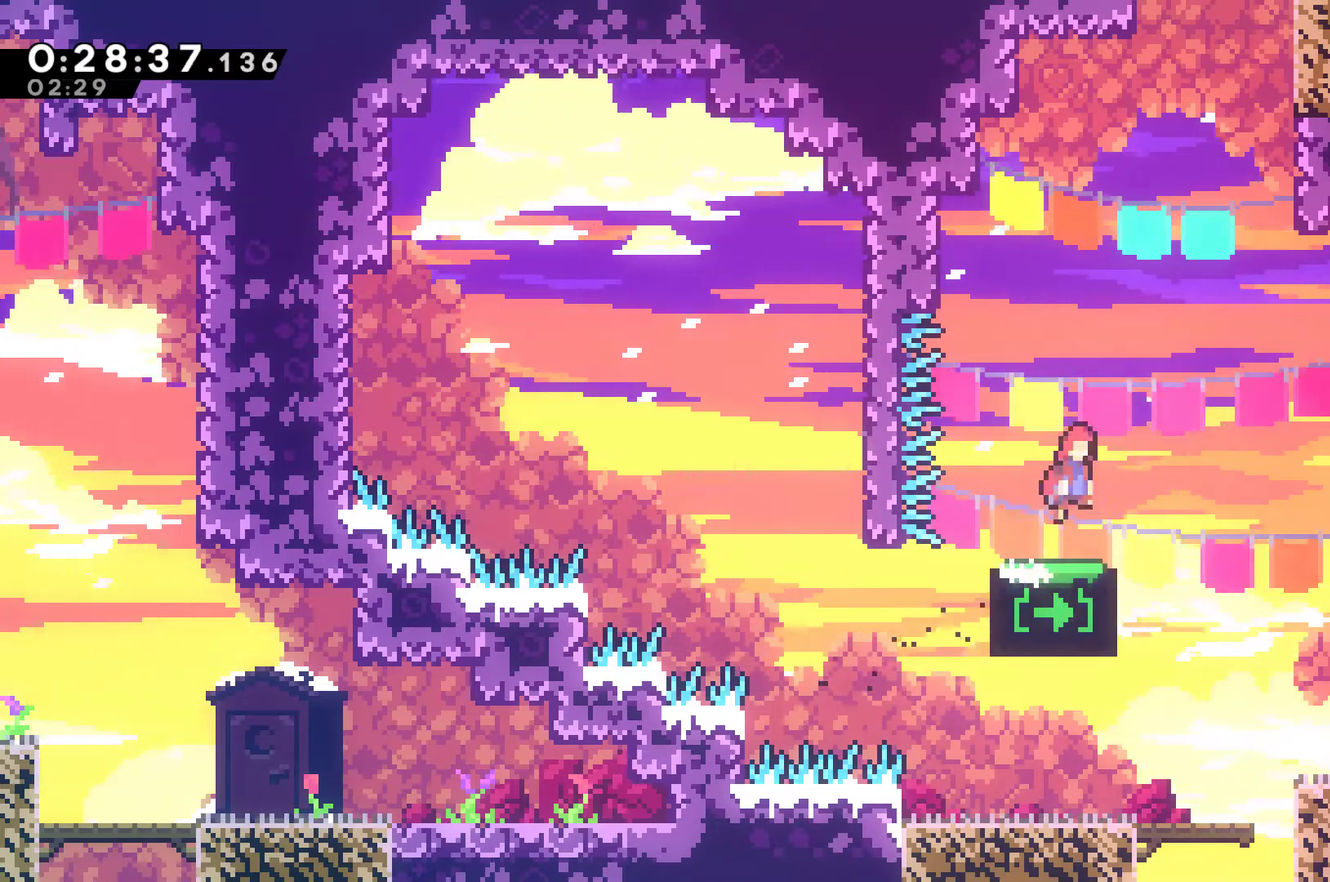
{"buttons": ["R1", "DPAD_UP", "DPAD_RIGHT"], "left_stick": "center", "right_stick": "center", "events": [[267, "A", "up"], [333, "DPAD_RIGHT", "up"], [367, "X", "down"], [467, "DPAD_RIGHT", "down"], [467, "X", "up"], [500, "R1", "down"]]}
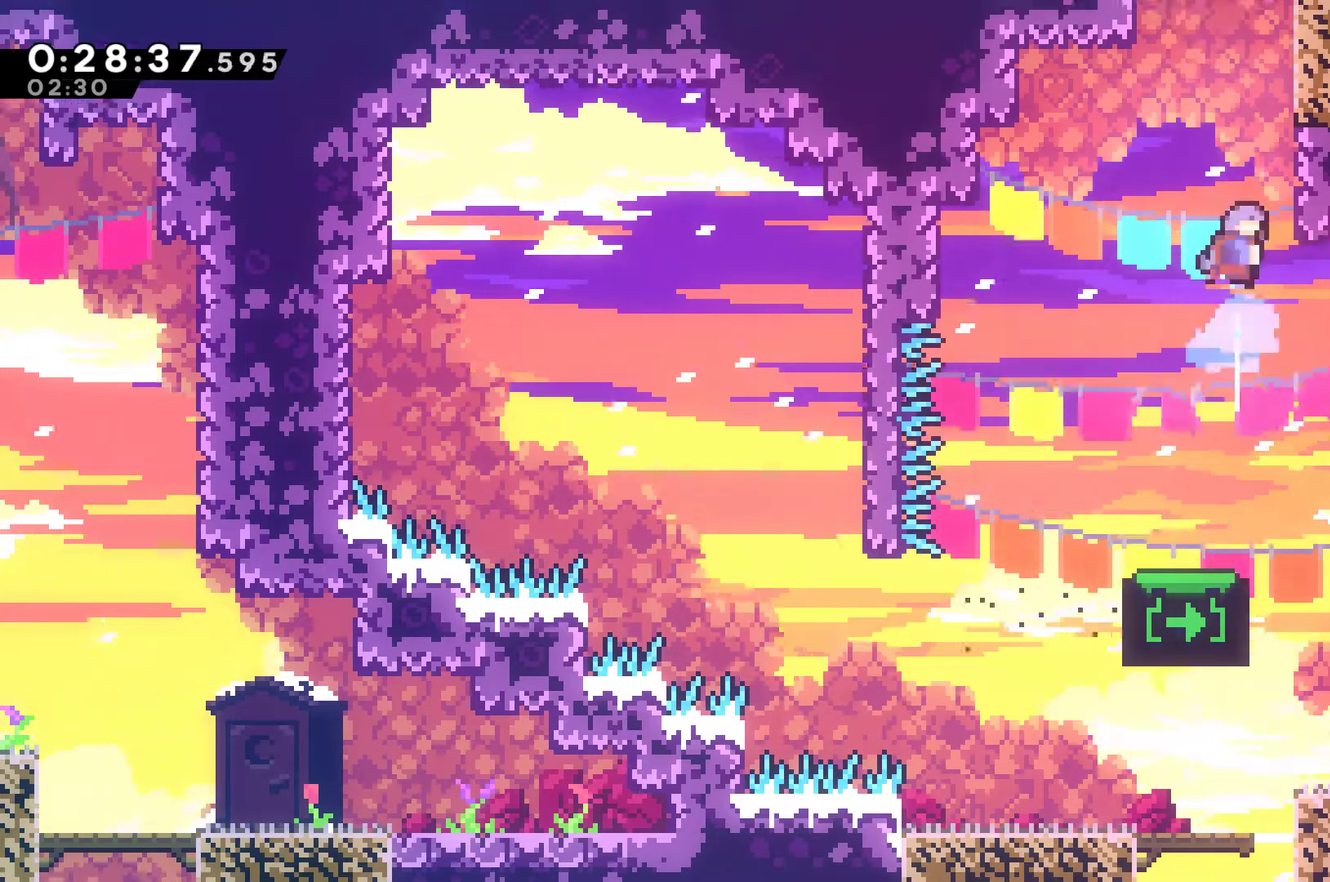
{"buttons": ["A", "R1", "DPAD_UP"], "left_stick": "center", "right_stick": "center", "events": [[200, "A", "down"], [467, "DPAD_RIGHT", "up"]]}
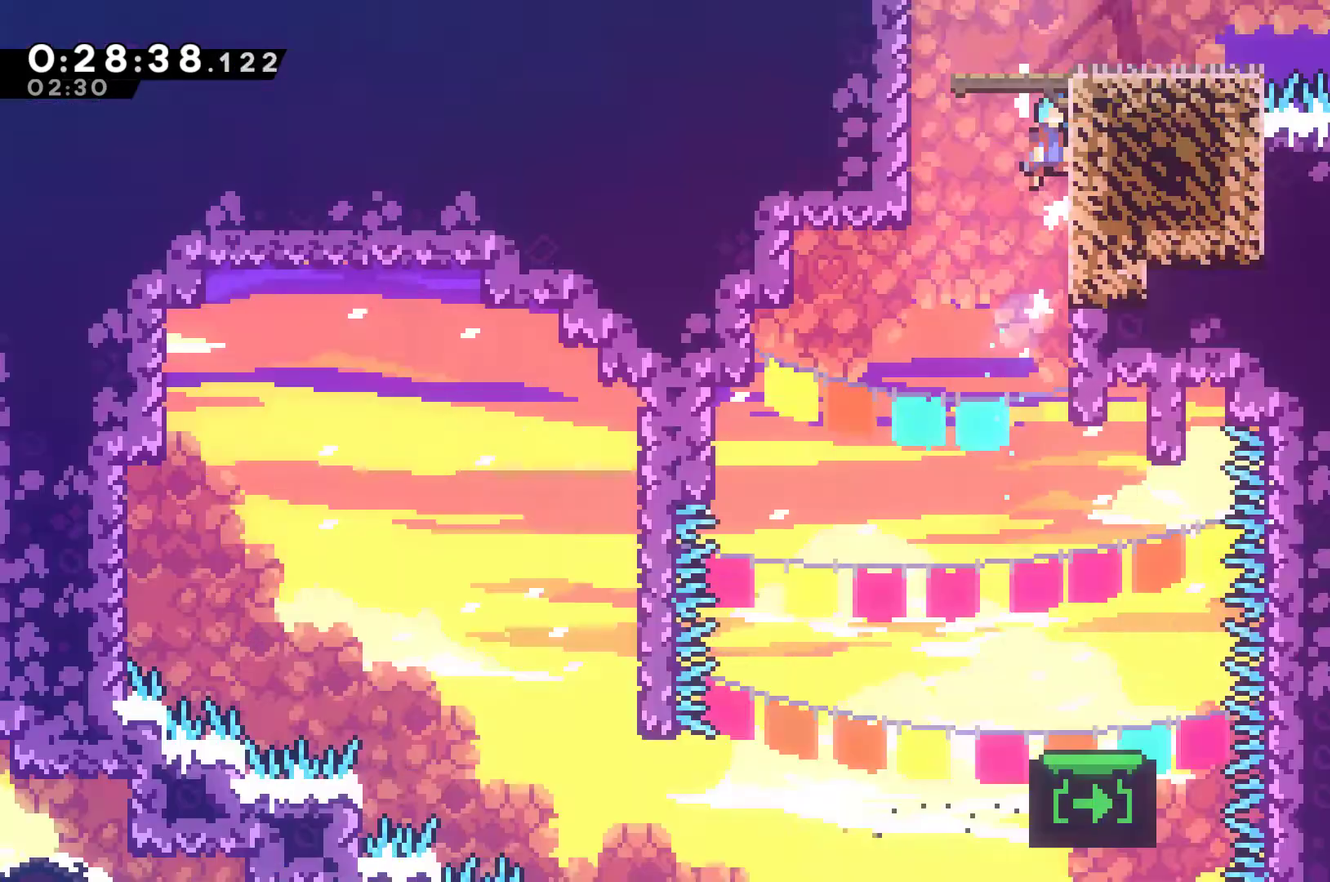
{"buttons": ["A", "R1"], "left_stick": "center", "right_stick": "center", "events": [[100, "DPAD_UP", "up"]]}
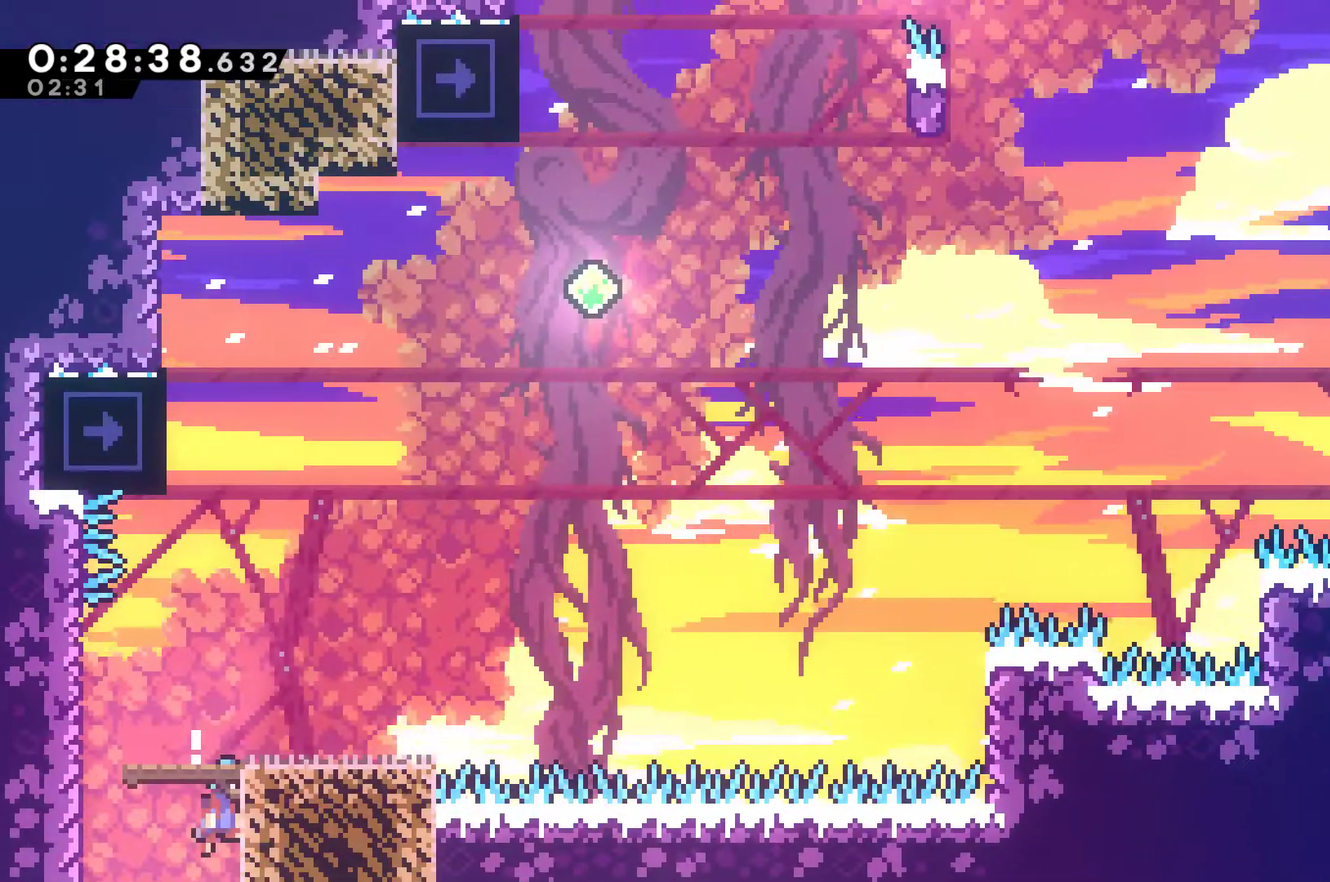
{"buttons": ["R1", "DPAD_UP"], "left_stick": "center", "right_stick": "center", "events": [[100, "A", "up"], [133, "R1", "up"], [200, "DPAD_UP", "down"], [333, "X", "down"], [433, "X", "up"], [500, "R1", "down"]]}